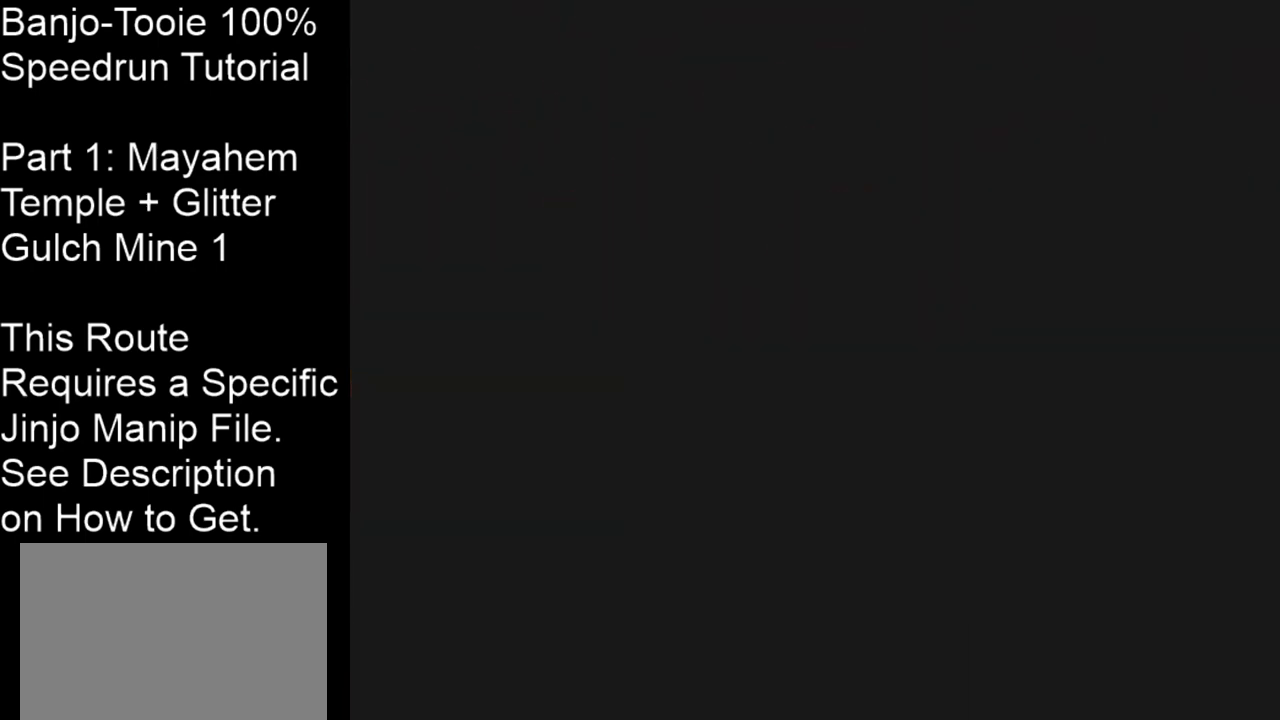
Gameplay with a controller (Nintendo layout); each line is a JSON object with the inputs held at the frame after it. "events" lists button and stick changes between this image and that frame as [ms after this image, input, new state], when the widget could be followed in between. Not read: L1 L3 R3.
{"buttons": ["Z", "C_LEFT"], "left_stick": "center", "events": []}
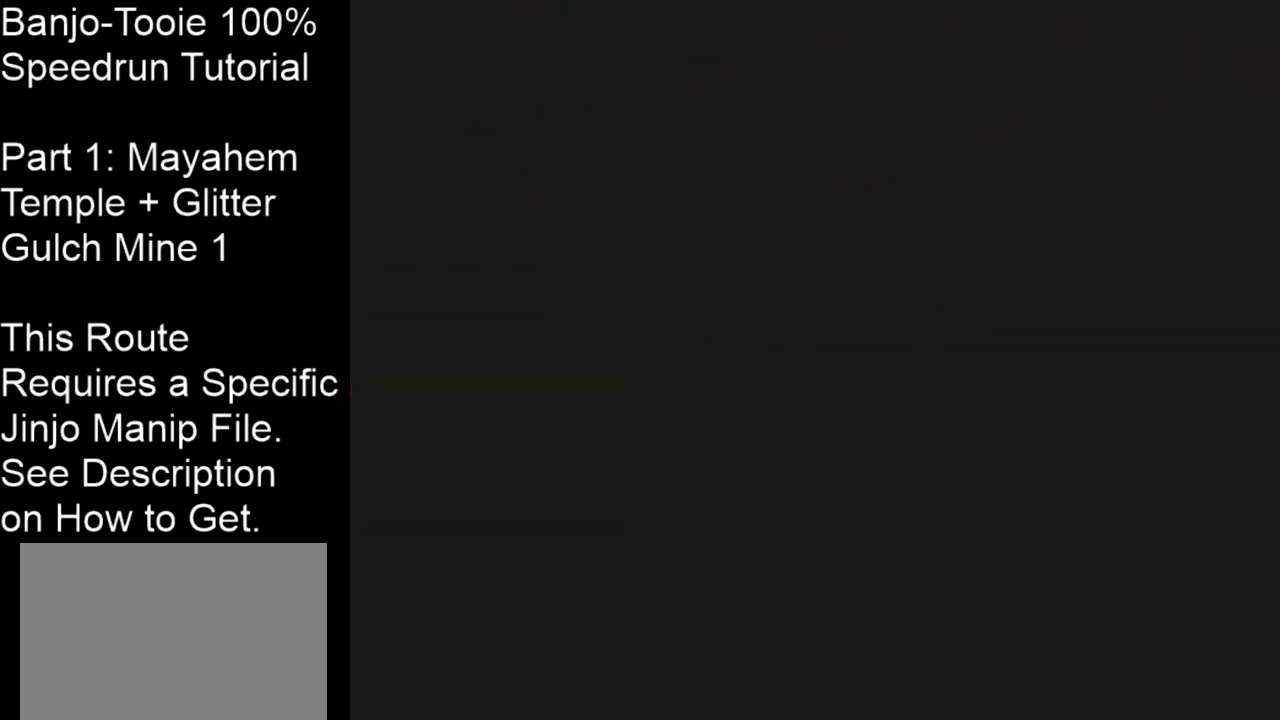
{"buttons": ["Z", "C_LEFT"], "left_stick": "center", "events": []}
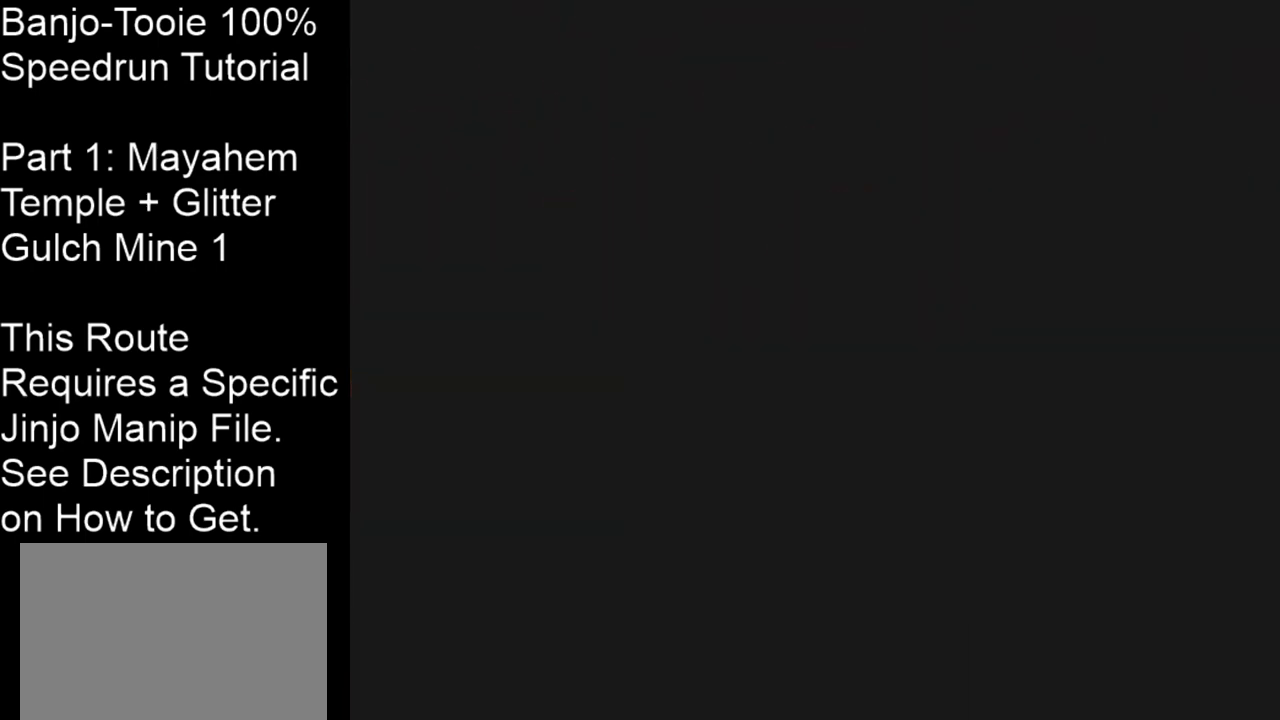
{"buttons": ["Z", "C_LEFT"], "left_stick": "center", "events": [[67, "A", "down"], [134, "A", "up"], [167, "A", "down"], [467, "A", "up"]]}
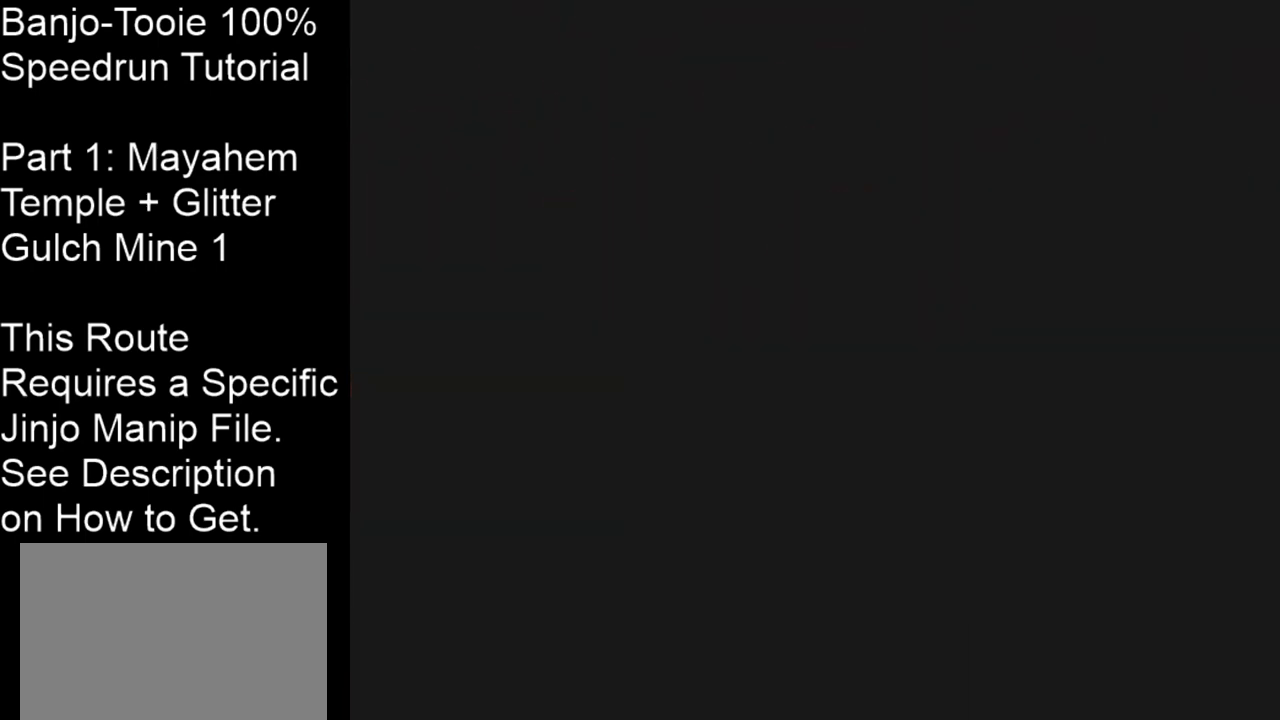
{"buttons": ["A", "Z", "C_LEFT"], "left_stick": "center", "events": [[100, "A", "down"], [133, "A", "up"], [200, "A", "down"], [267, "A", "up"], [333, "A", "down"], [400, "A", "up"], [500, "A", "down"]]}
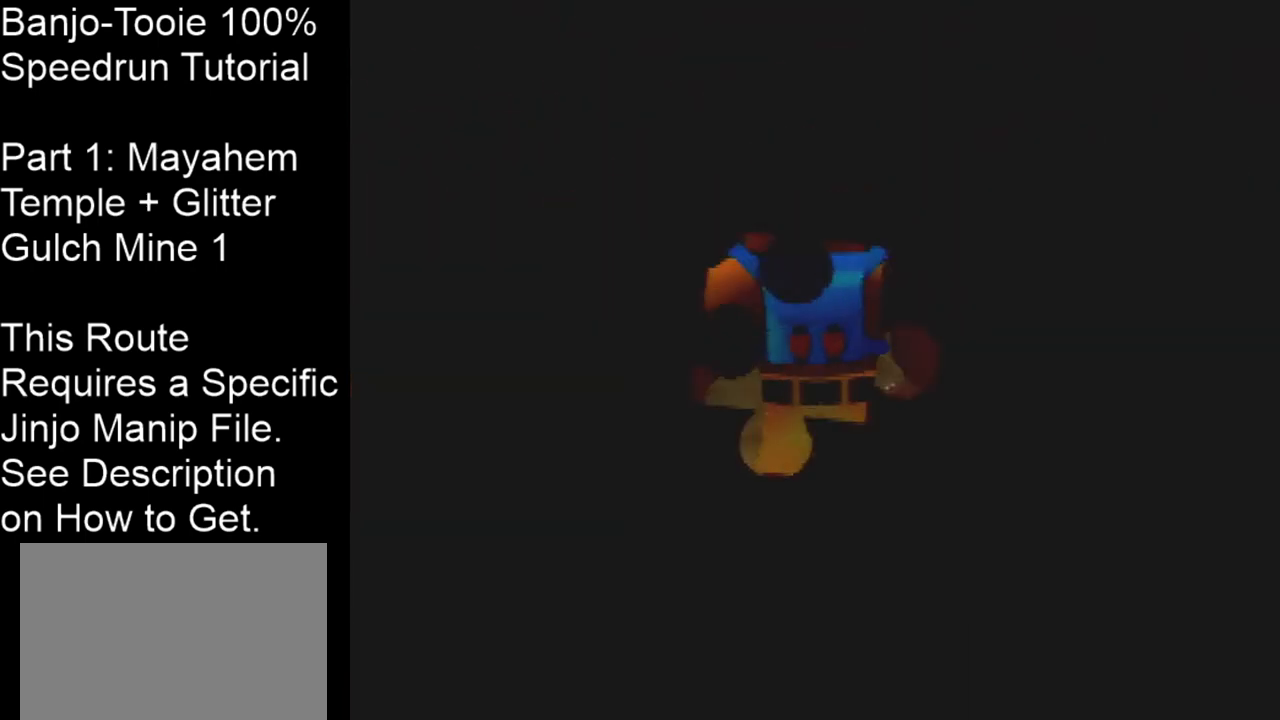
{"buttons": ["A", "Z", "C_LEFT"], "left_stick": "center", "events": [[67, "A", "up"], [100, "A", "down"], [167, "A", "up"], [234, "A", "down"], [301, "A", "up"], [367, "A", "down"], [434, "A", "up"], [501, "A", "down"]]}
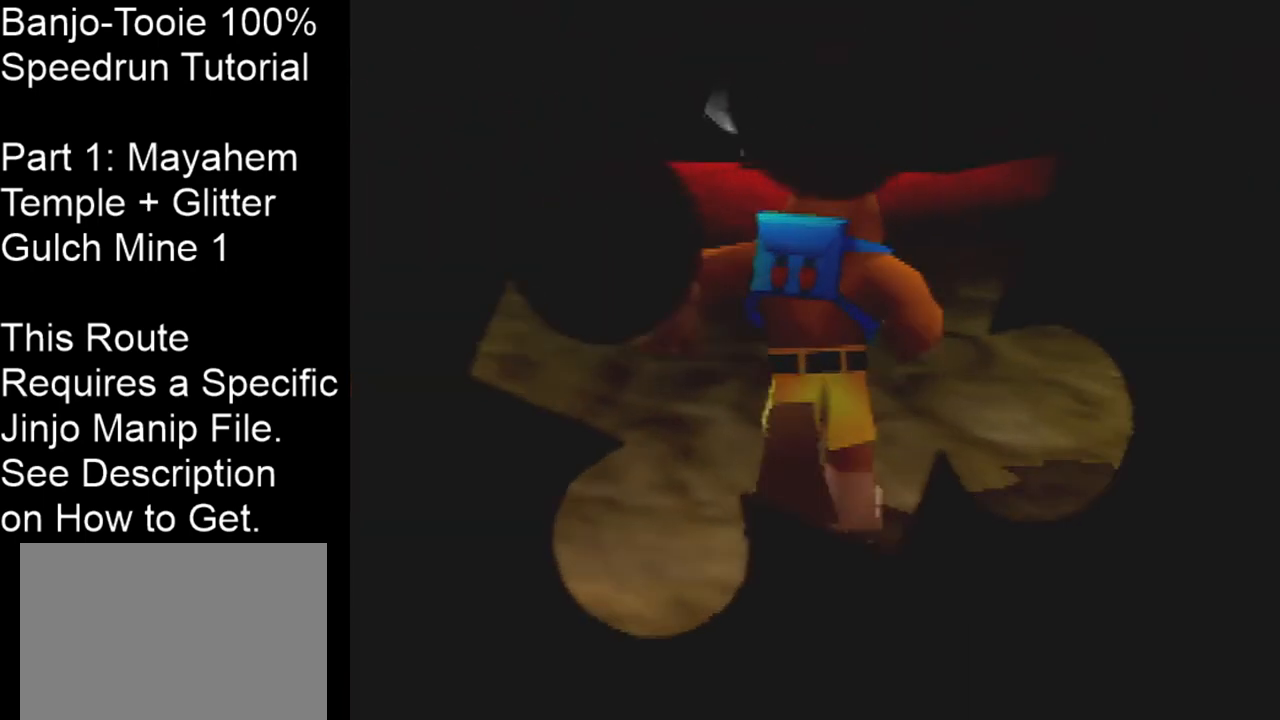
{"buttons": ["Z", "C_LEFT"], "left_stick": "center", "events": [[66, "A", "up"], [100, "A", "down"], [200, "A", "up"], [267, "A", "down"], [333, "A", "up"], [400, "A", "down"], [500, "A", "up"]]}
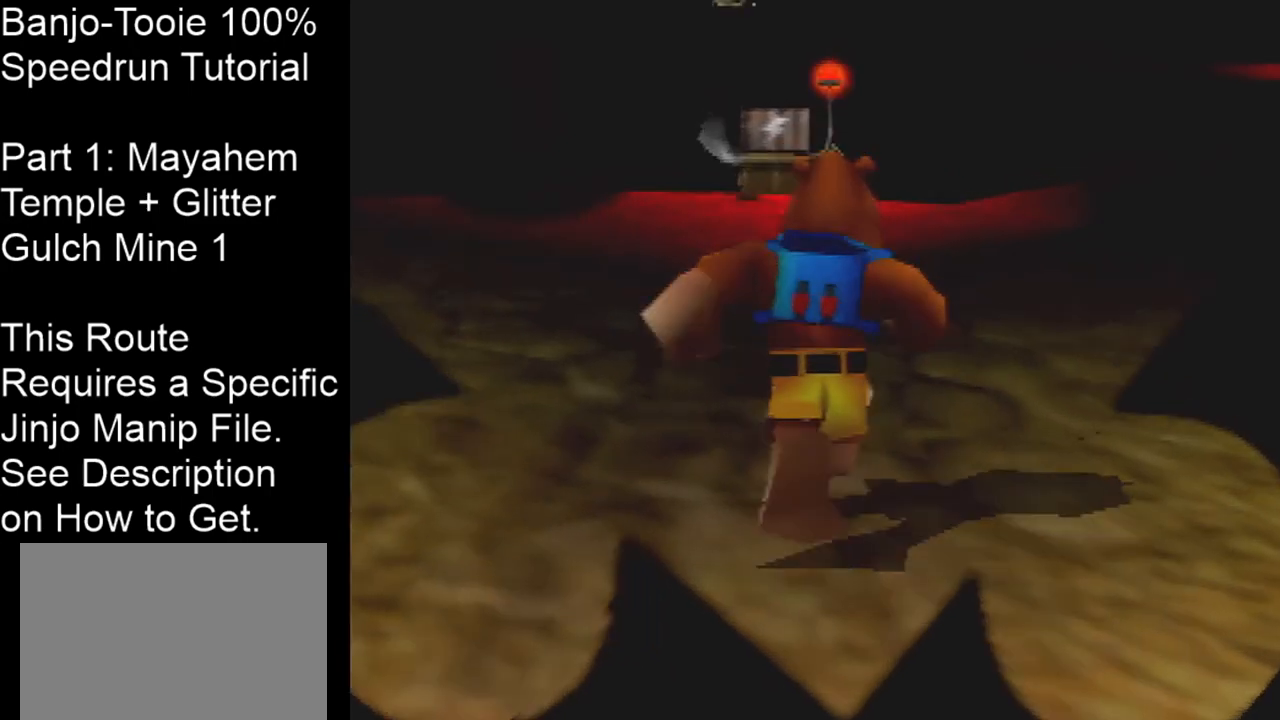
{"buttons": ["A", "Z", "C_LEFT"], "left_stick": "center", "events": [[34, "A", "down"], [100, "A", "up"], [167, "A", "down"], [234, "A", "up"], [301, "A", "down"], [401, "A", "up"], [434, "A", "down"]]}
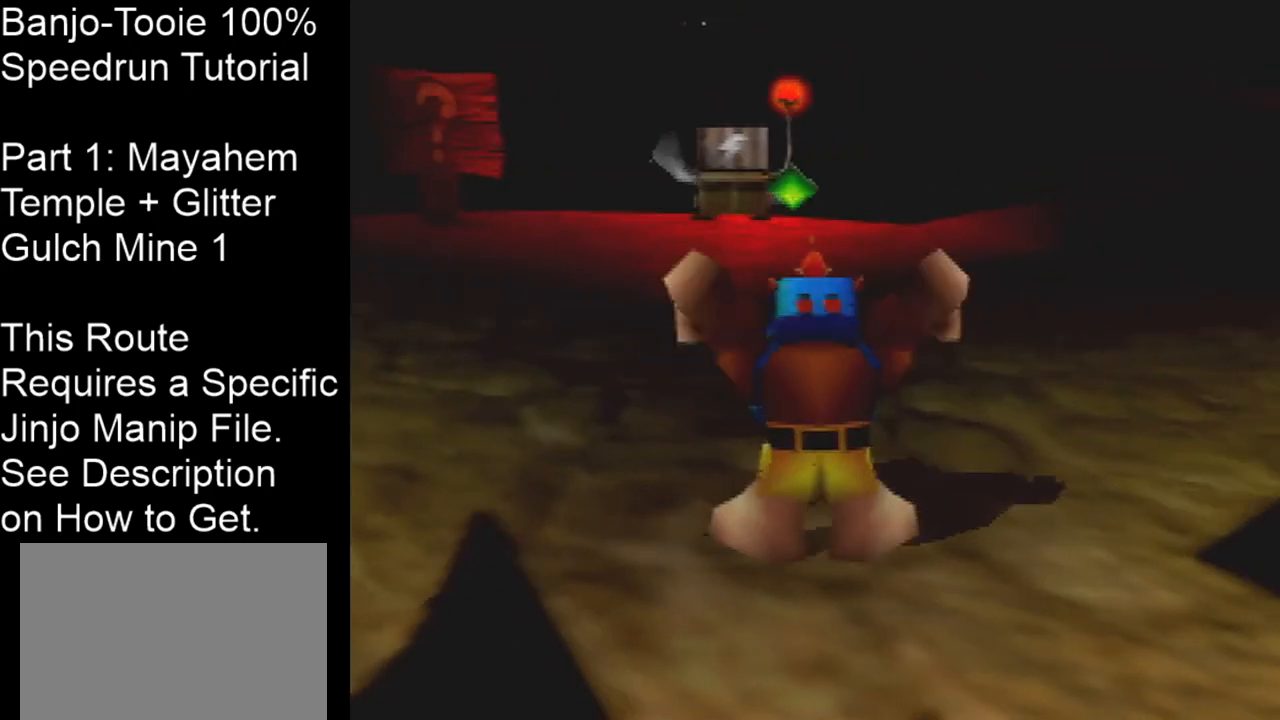
{"buttons": ["C_LEFT"], "left_stick": "center", "events": [[33, "A", "up"], [233, "Z", "up"]]}
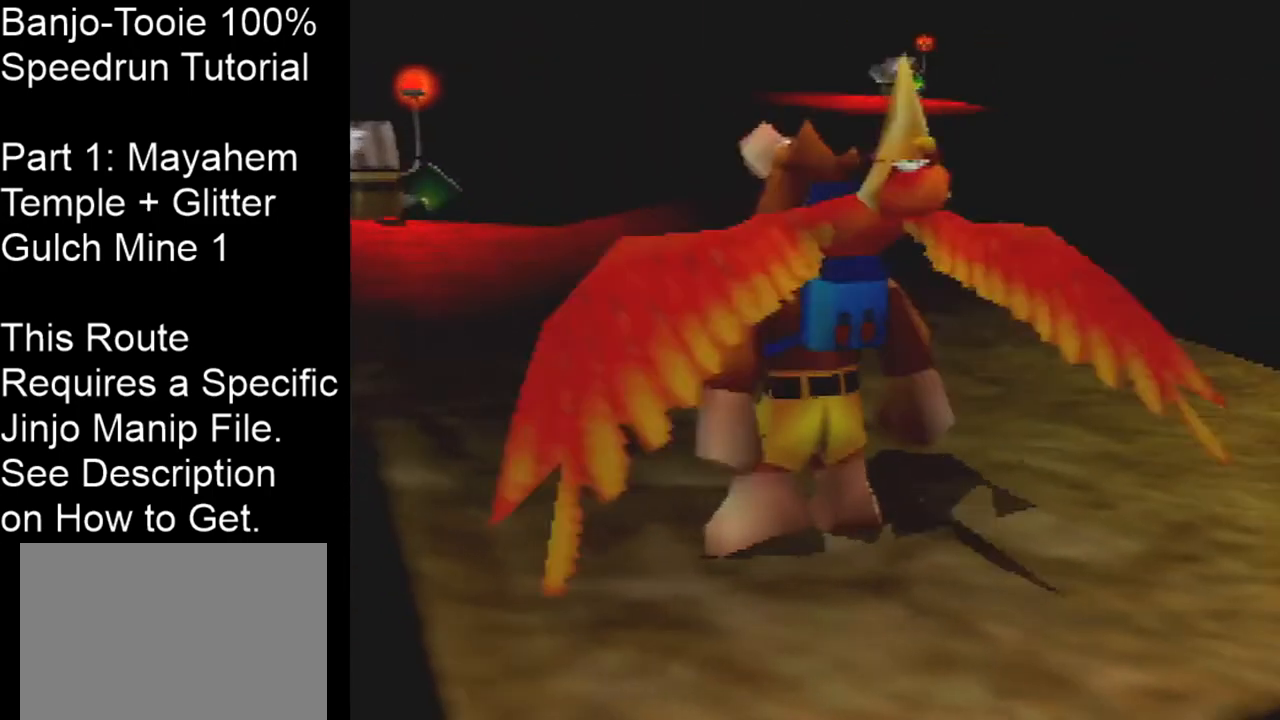
{"buttons": ["C_LEFT"], "left_stick": "right", "events": [[501, "left_stick", "right"]]}
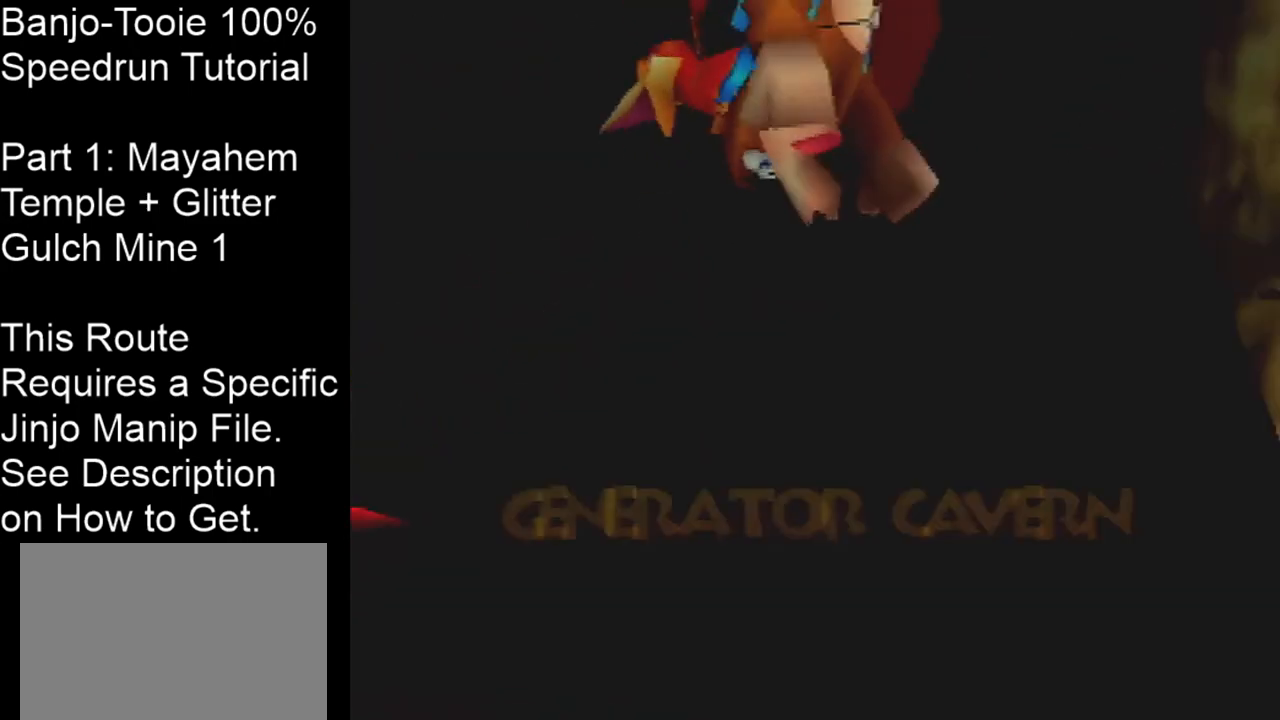
{"buttons": ["C_LEFT"], "left_stick": "up-right", "events": [[33, "Z", "down"], [100, "Z", "up"], [267, "left_stick", "up-right"]]}
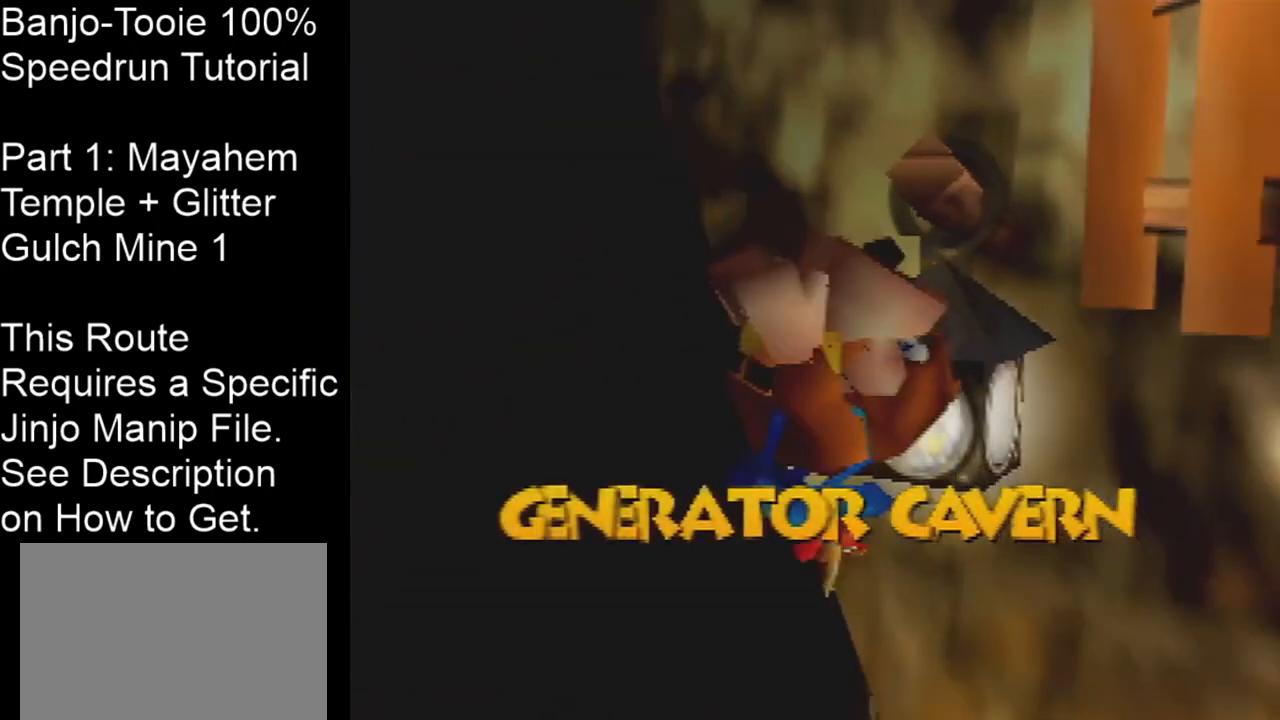
{"buttons": ["C_LEFT"], "left_stick": "up", "events": [[34, "Z", "down"], [134, "Z", "up"], [267, "left_stick", "up"], [301, "Z", "down"], [501, "Z", "up"]]}
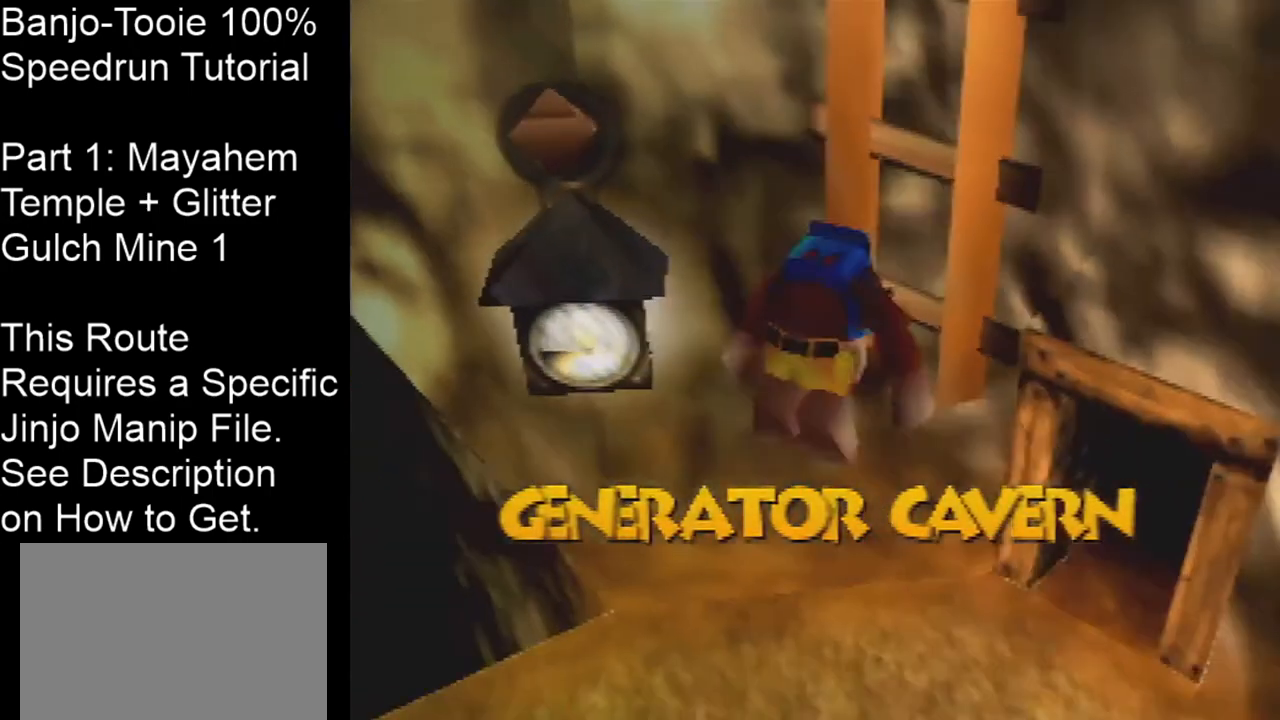
{"buttons": [], "left_stick": "up", "events": [[300, "C_LEFT", "up"]]}
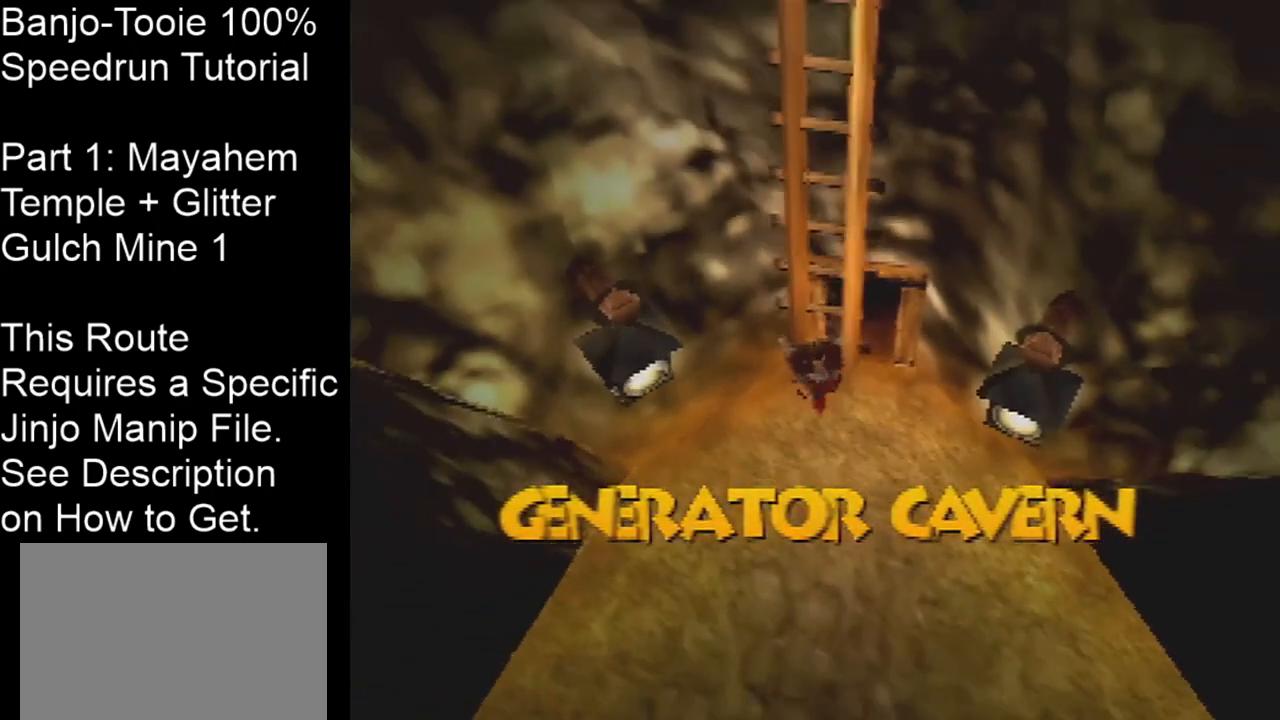
{"buttons": [], "left_stick": "up", "events": []}
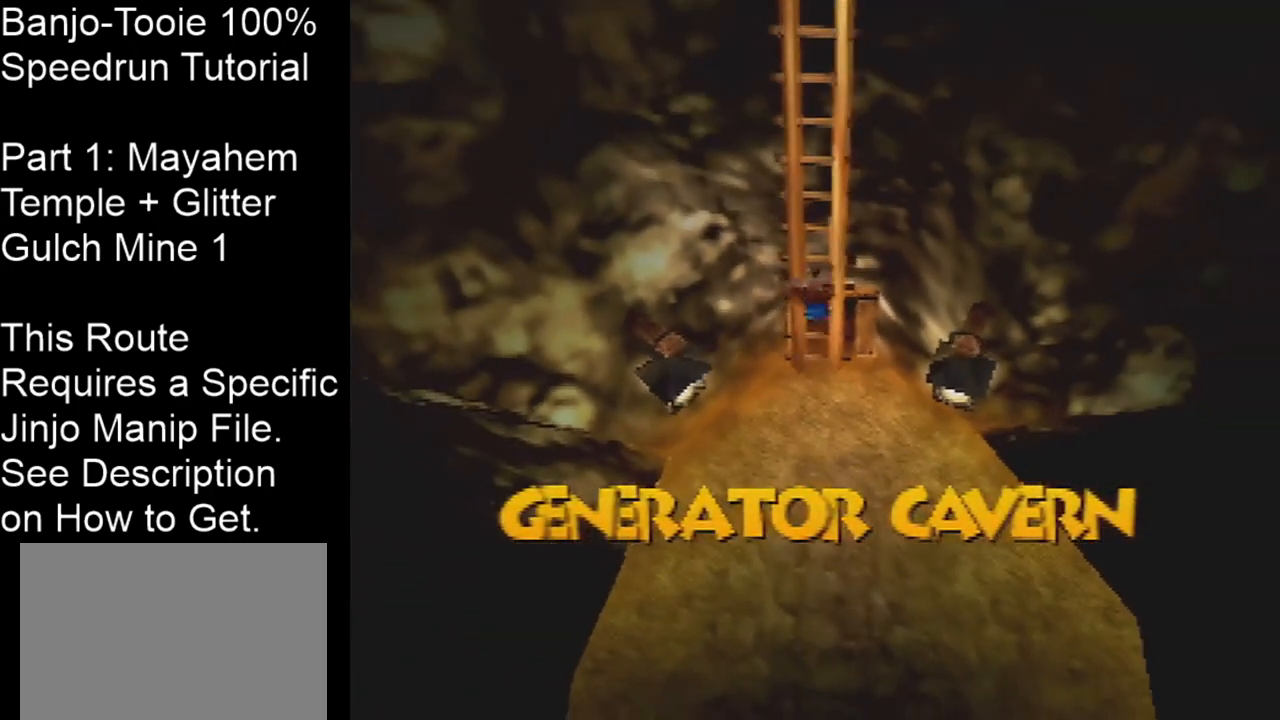
{"buttons": [], "left_stick": "up", "events": []}
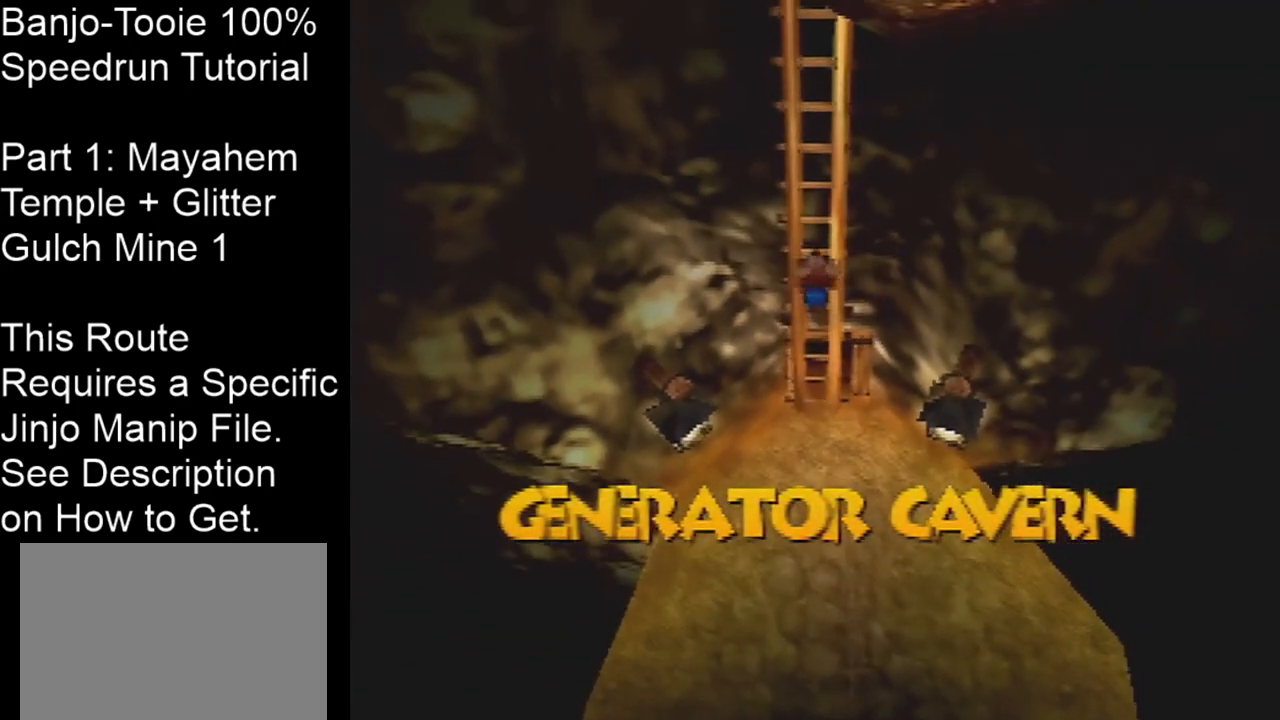
{"buttons": [], "left_stick": "up", "events": []}
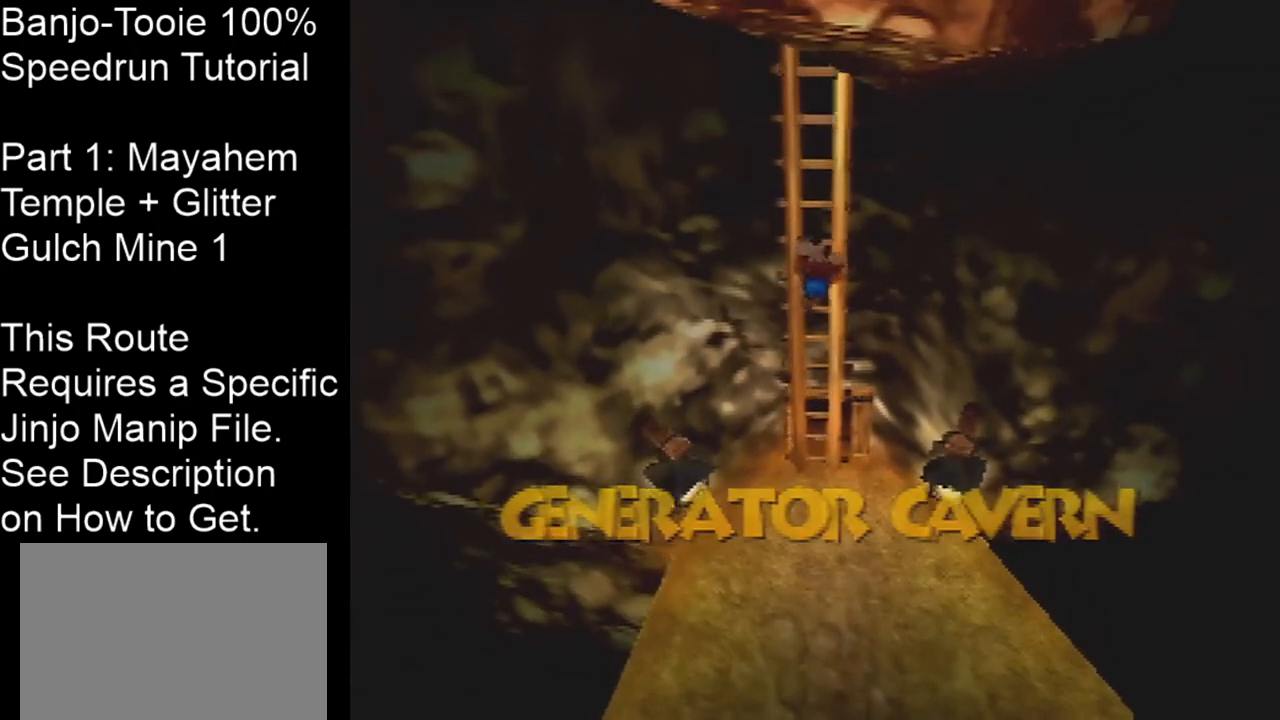
{"buttons": [], "left_stick": "up", "events": []}
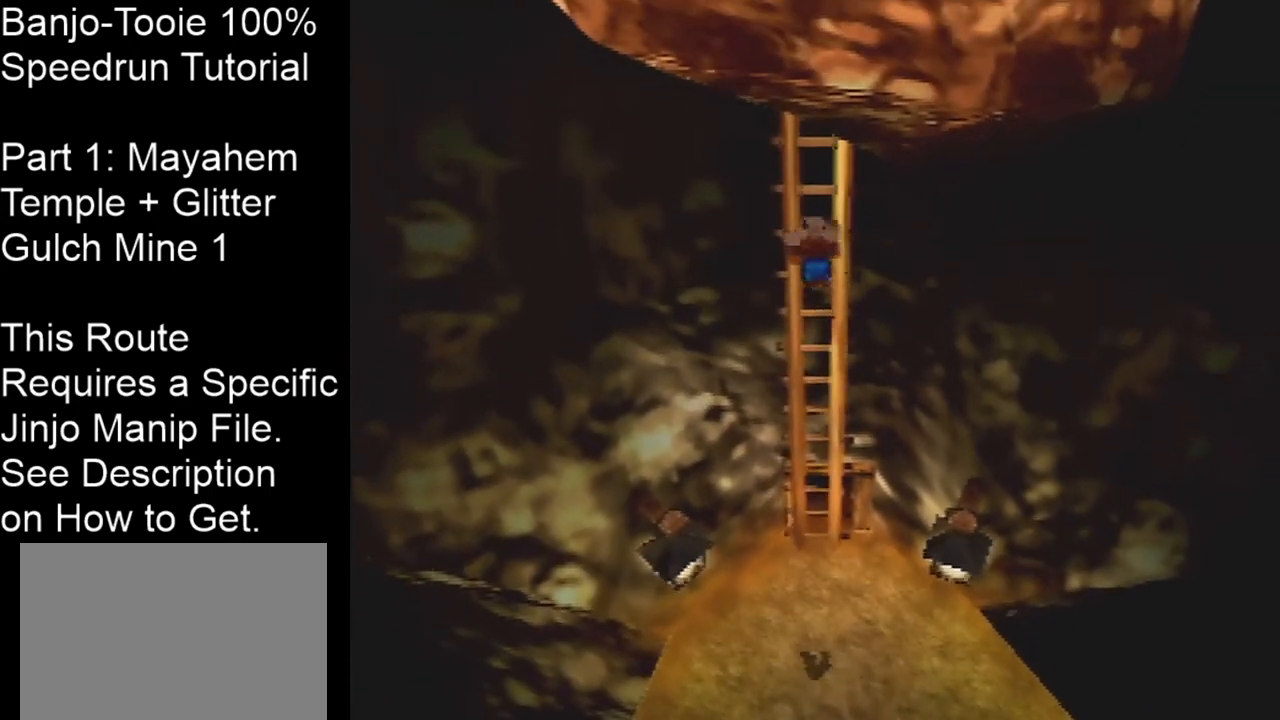
{"buttons": [], "left_stick": "up", "events": []}
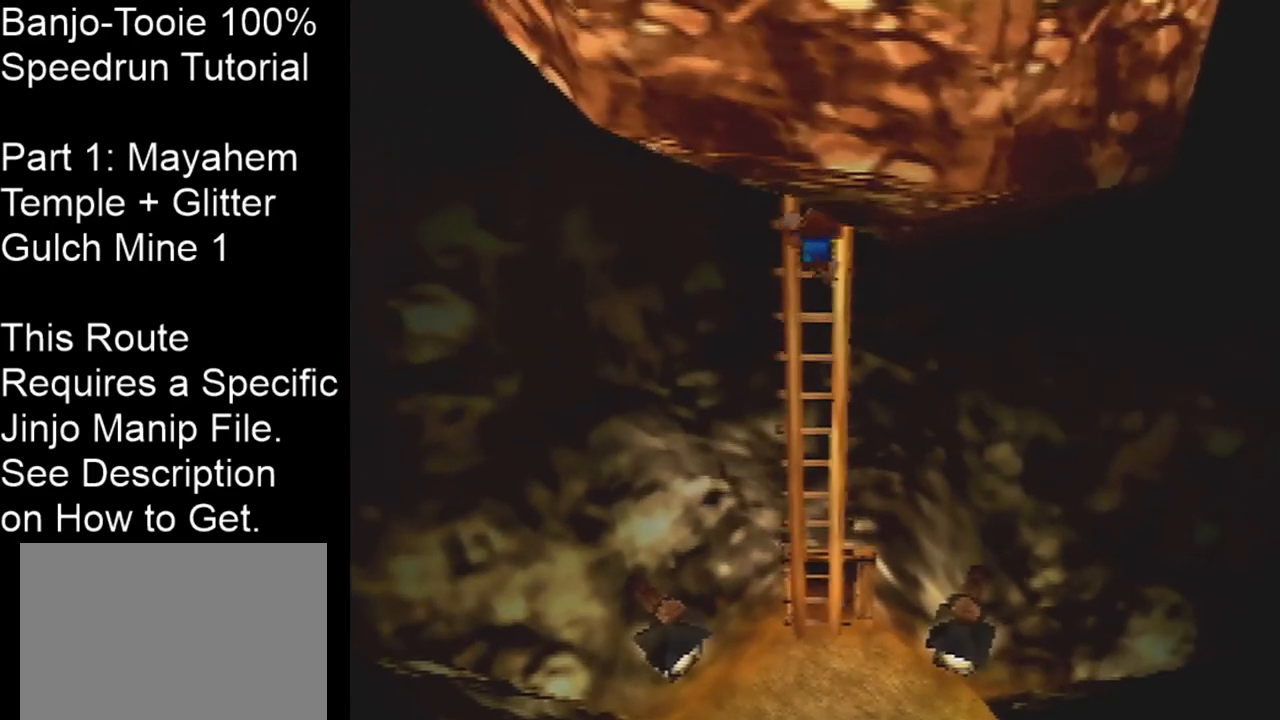
{"buttons": [], "left_stick": "up", "events": []}
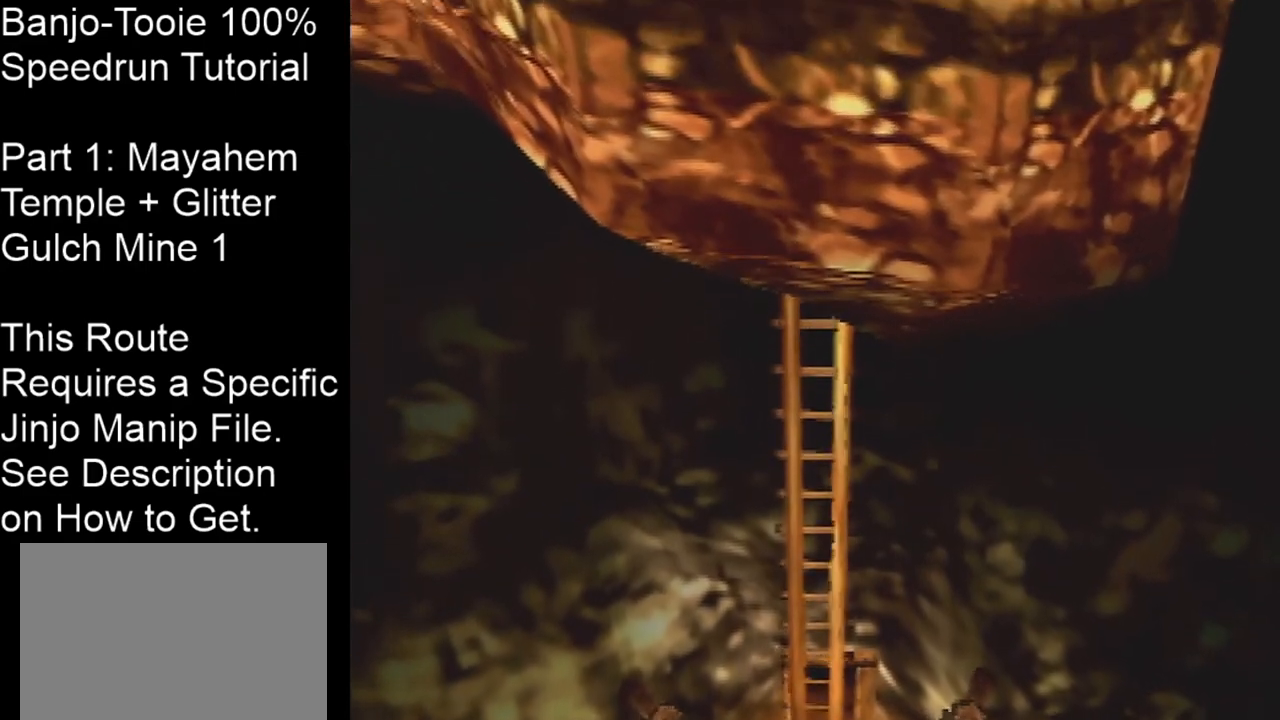
{"buttons": [], "left_stick": "up", "events": []}
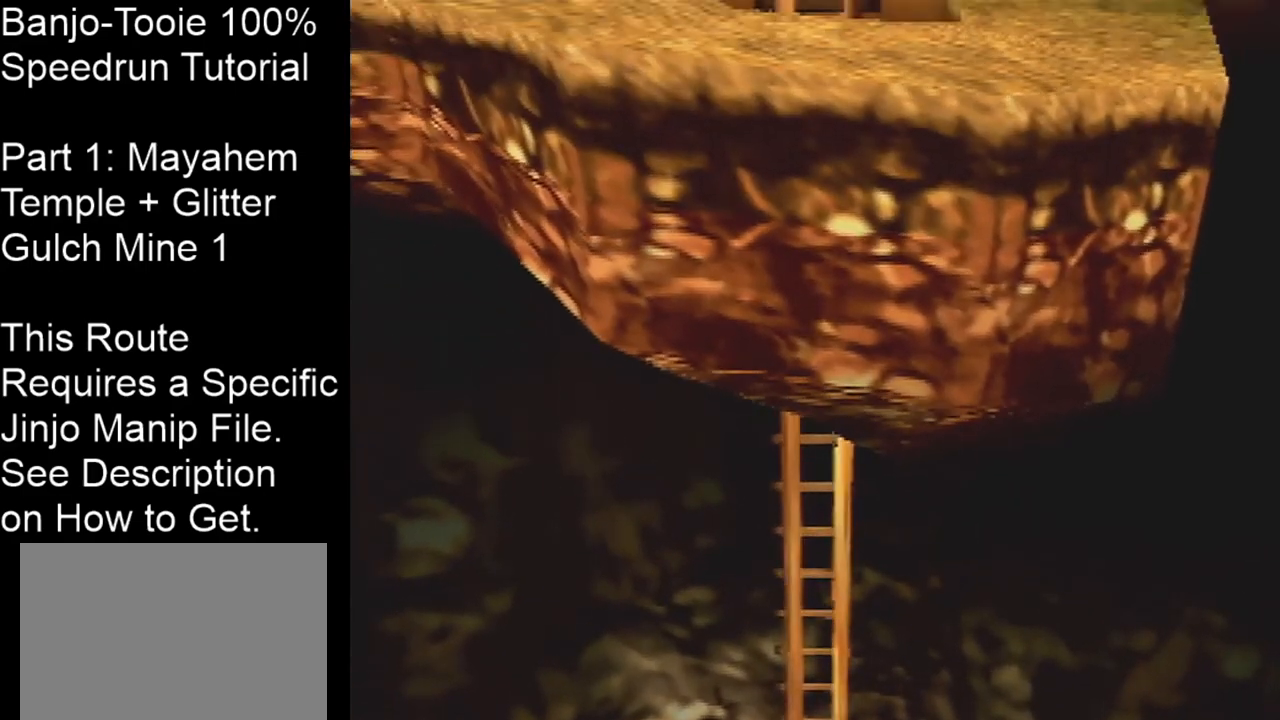
{"buttons": [], "left_stick": "center", "events": [[300, "left_stick", "center"]]}
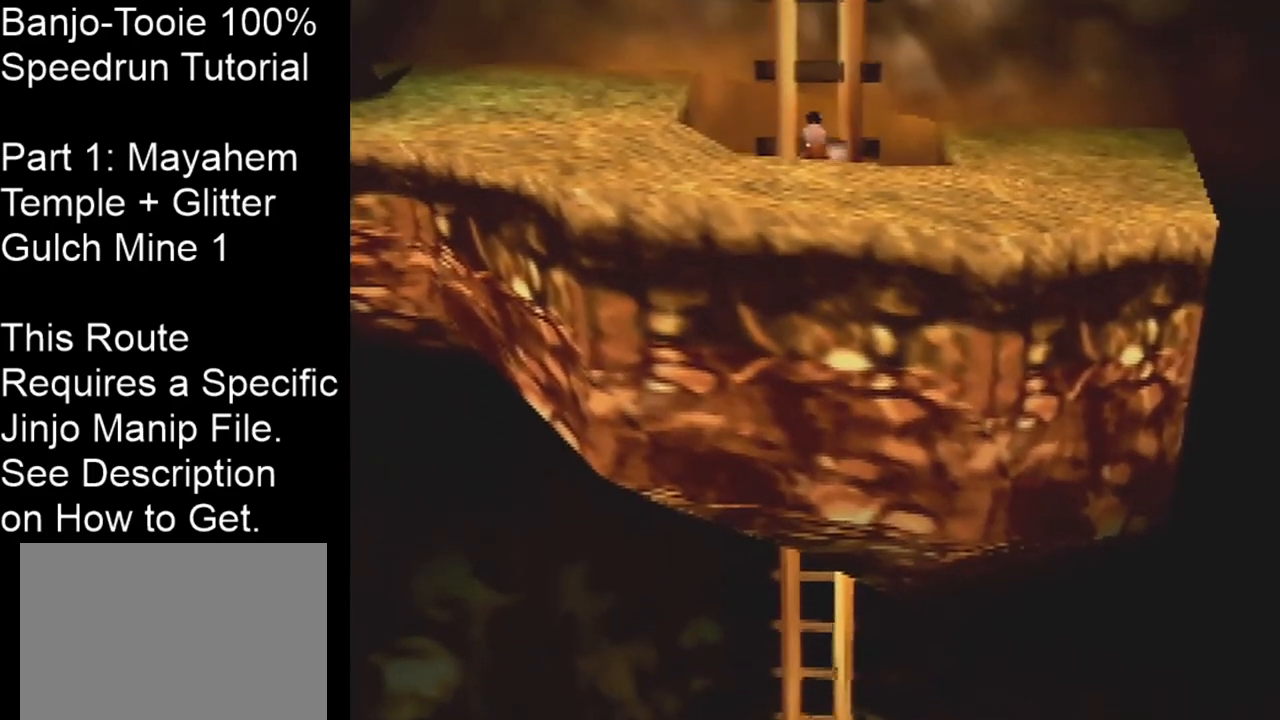
{"buttons": [], "left_stick": "center", "events": []}
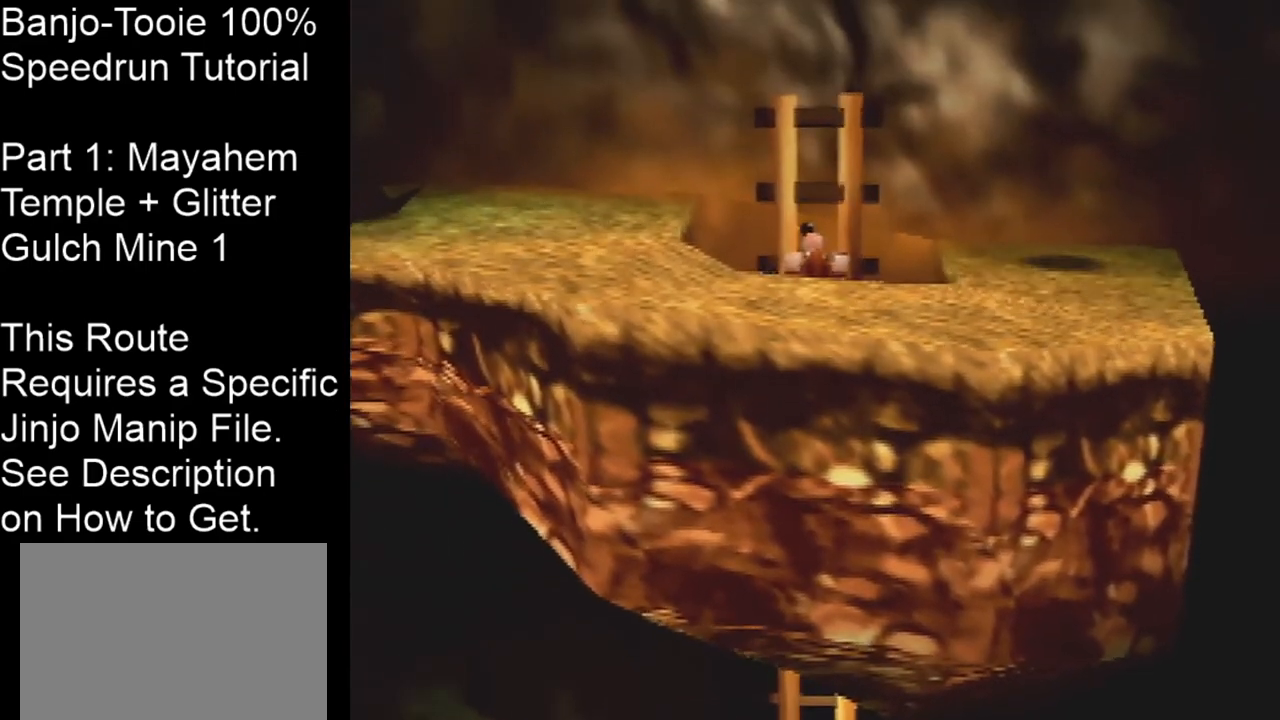
{"buttons": [], "left_stick": "center", "events": []}
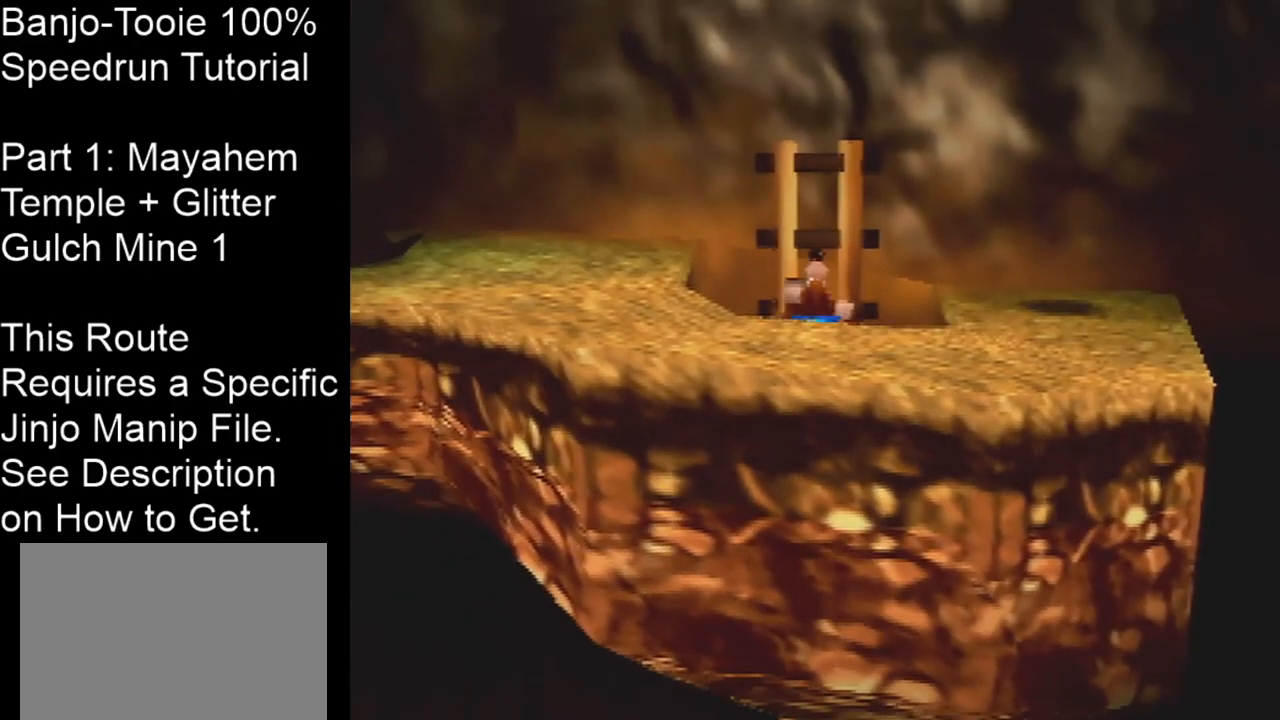
{"buttons": [], "left_stick": "center", "events": []}
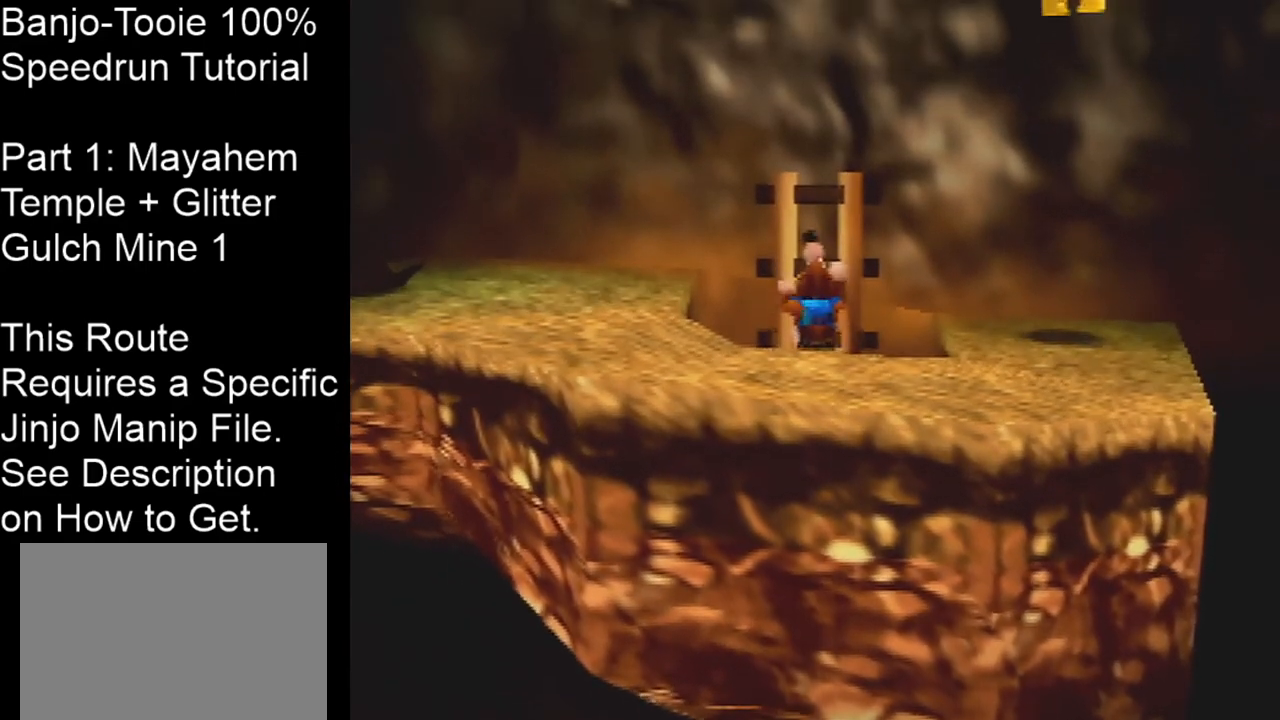
{"buttons": [], "left_stick": "center", "events": []}
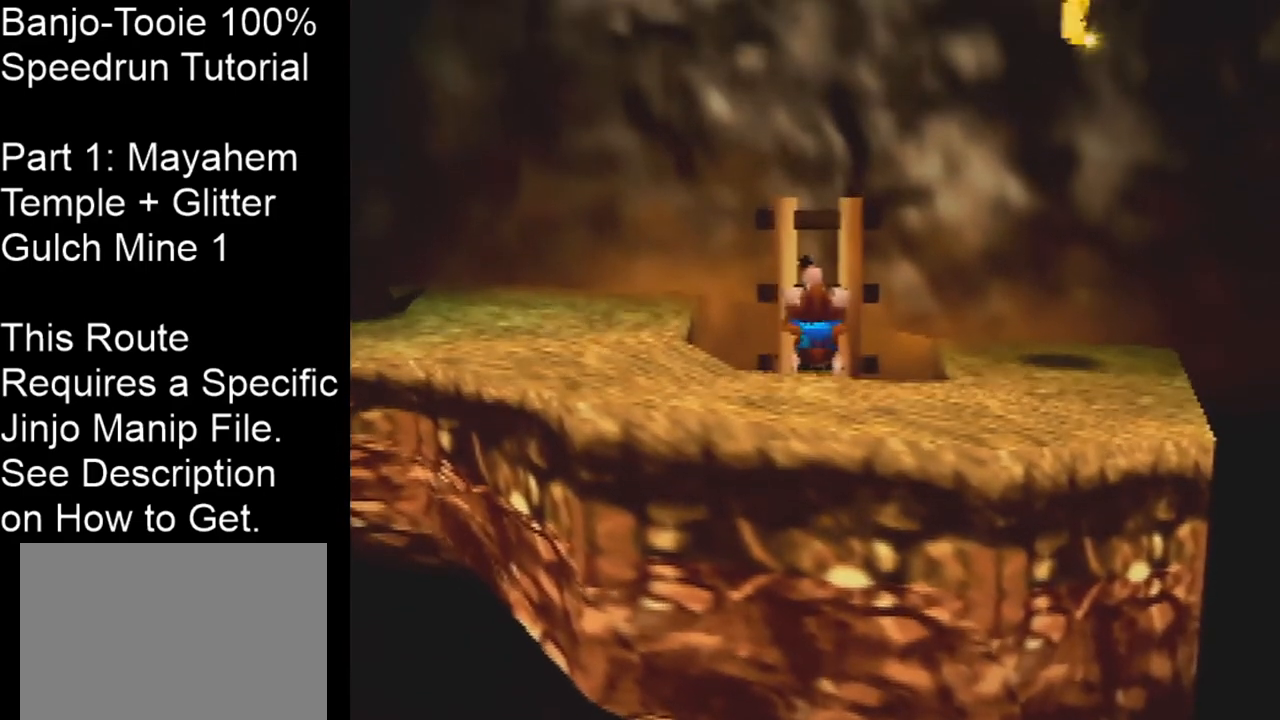
{"buttons": [], "left_stick": "center", "events": []}
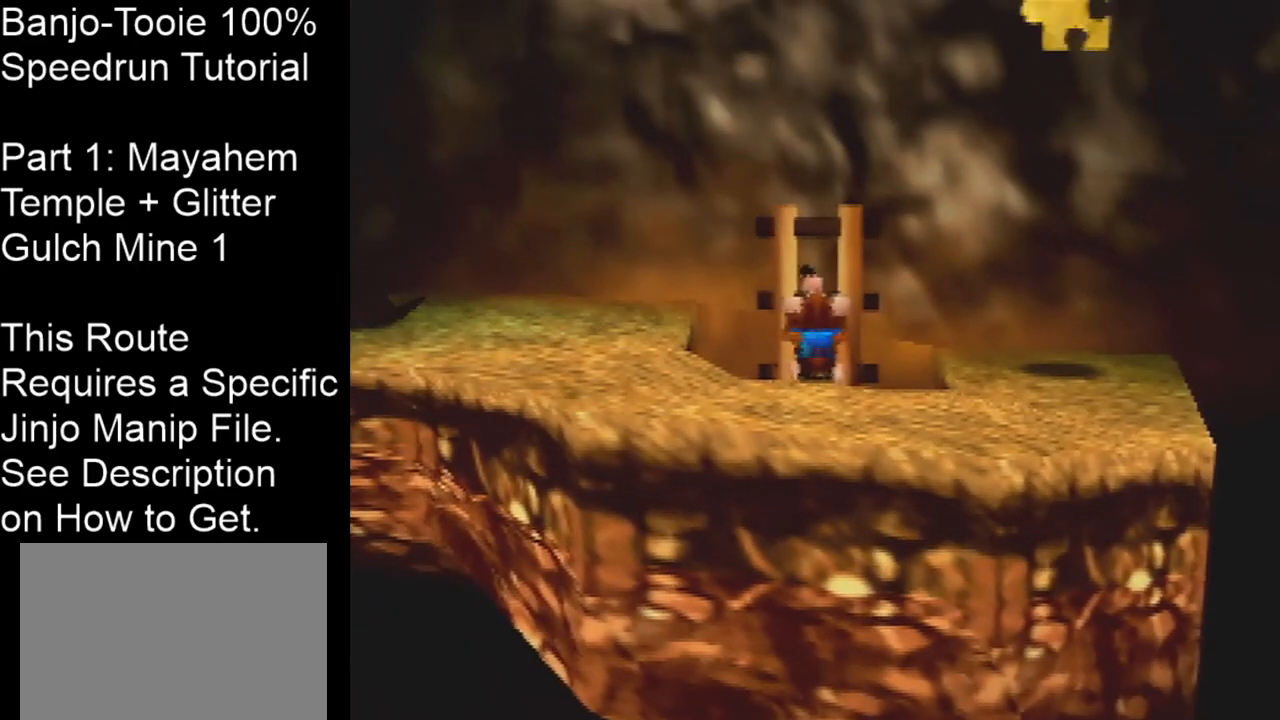
{"buttons": [], "left_stick": "center", "events": []}
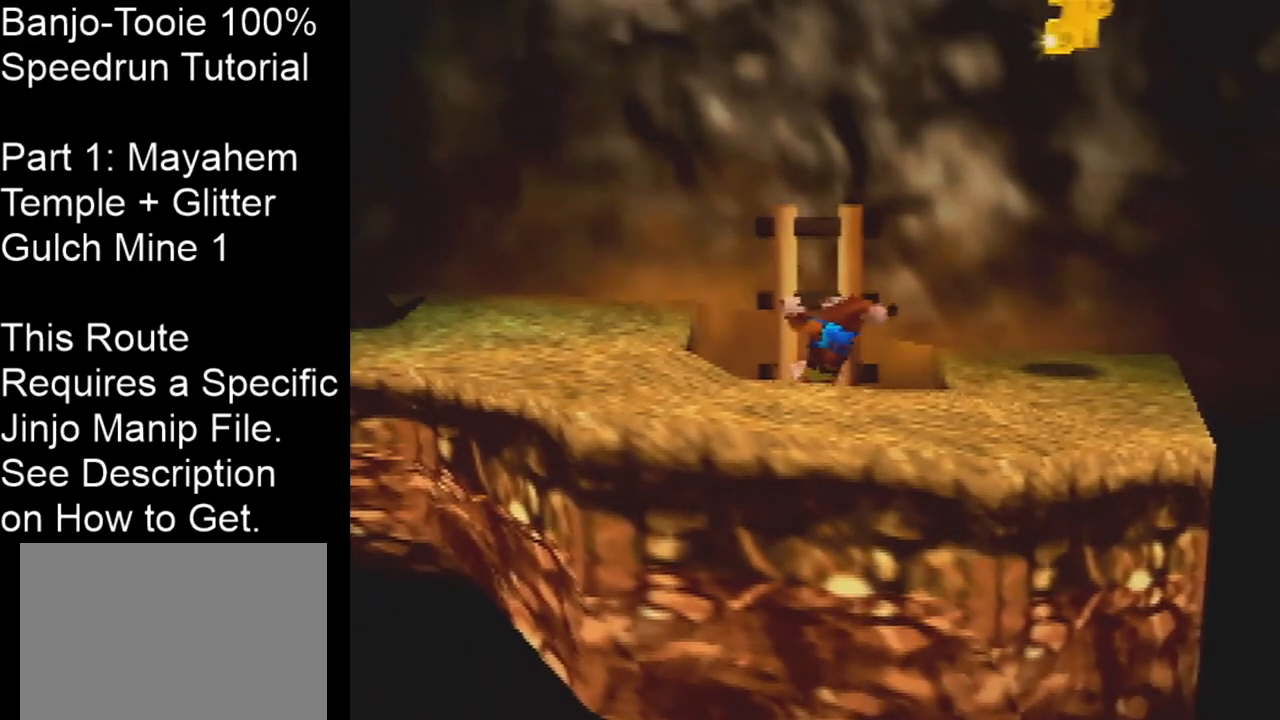
{"buttons": [], "left_stick": "center", "events": []}
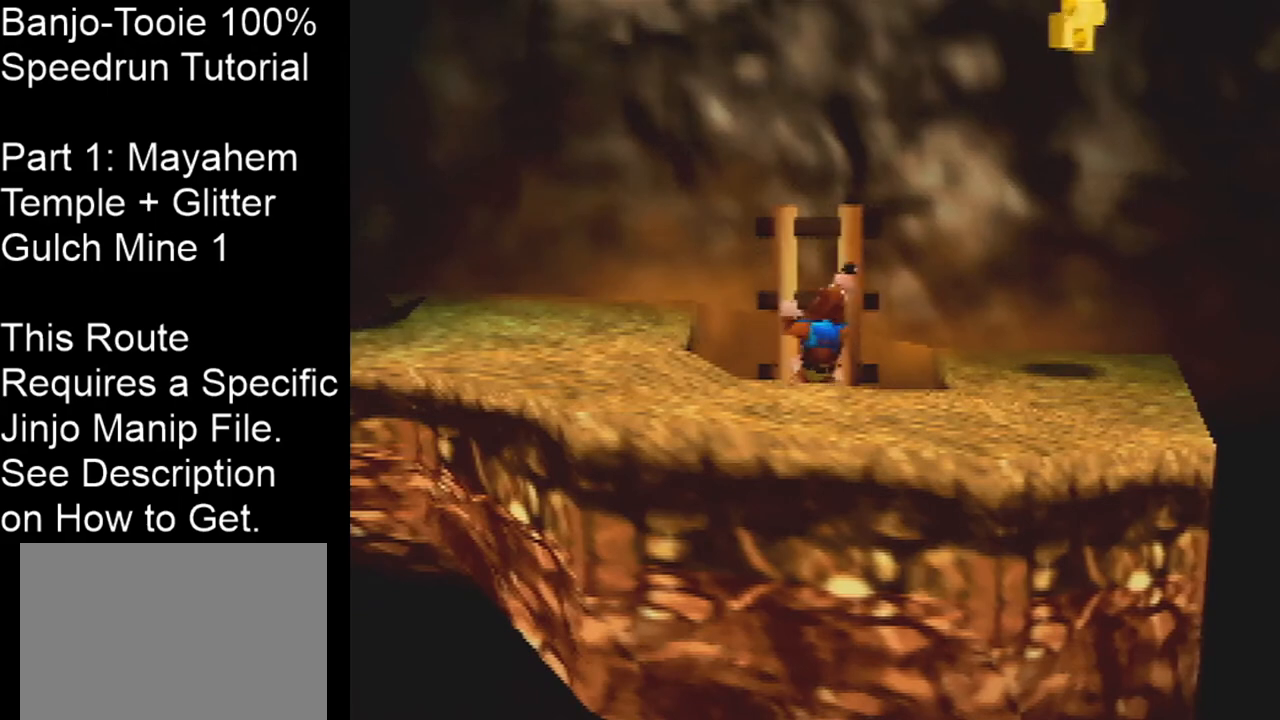
{"buttons": [], "left_stick": "center", "events": []}
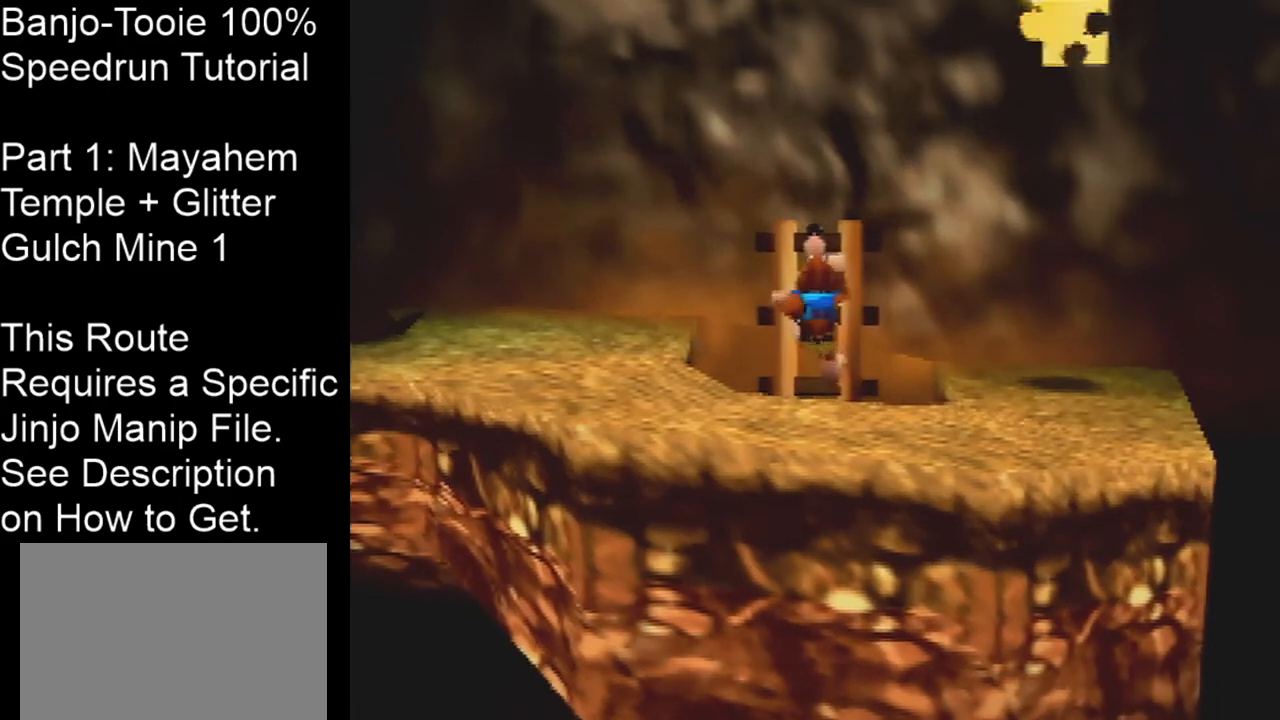
{"buttons": [], "left_stick": "center", "events": [[133, "left_stick", "down"], [267, "left_stick", "center"]]}